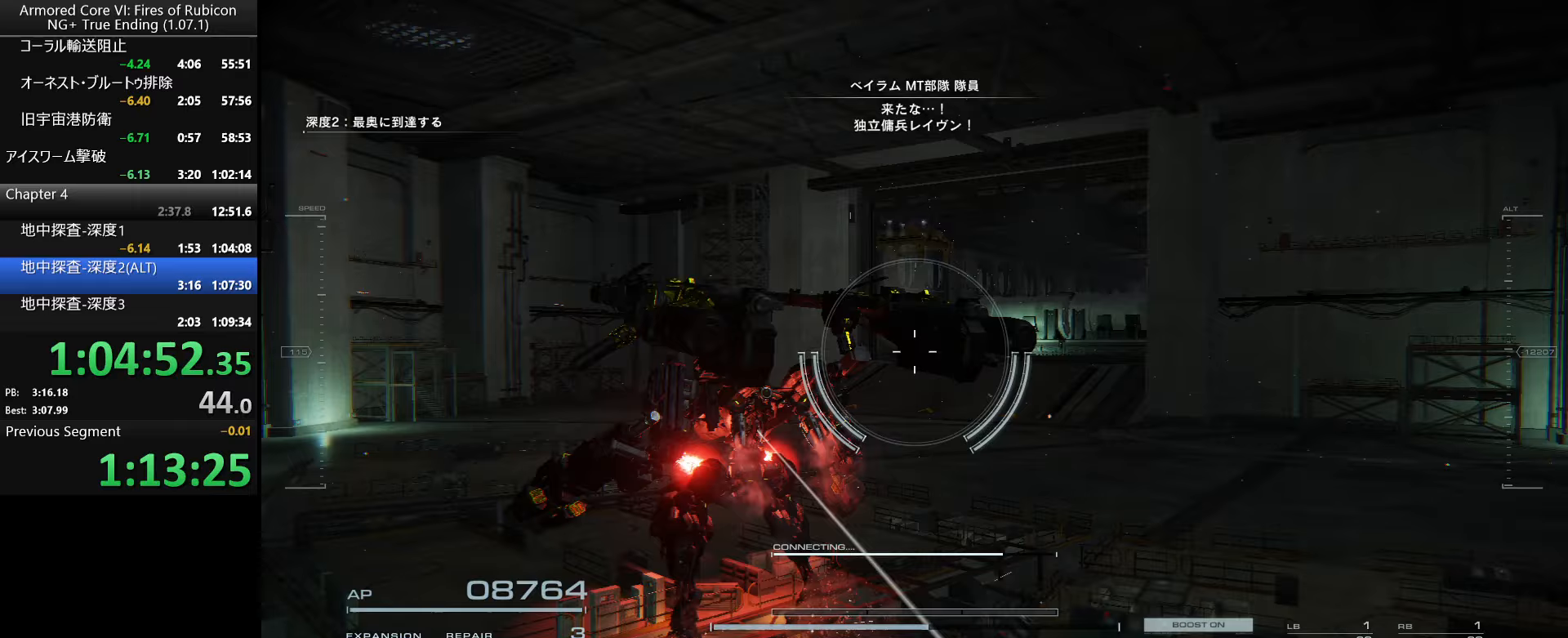
Gameplay with keyboard and mouse; each line is a JSON object with the keys and mouse buttons held at the frame after it. "events" lists presses ("down") and releases ("up") of ".", "/", "1", "2", "3", "4", "5", "6", "a", "alt_l", "alt_r", "b", "backslash", "c", "caps_lock", "comma", "ctrl_l", "ctrl_r", "d", "down", "e", "escape", "f", "f1", "f2", "f3", "f4", "f5", "f6", "g", "h", "i", "j", "k", "l", "lbracket", "left", "m", "n", "o", "p", "q", "quote", "r", "rbracket", "return", "right", "s", "semicolon", "shift_l", "shift_r", "space", "super_l", "super_r", "t", "tab", "tilde", "u", "up", "v", "w", "x", "y", "z", "mouse_left", "mouse_wheel", "mouse_right", "mouse_mb4" and "mouse_mb5" between this image and that frame as [ms after this image, input, new state], when the widget could be followed in between. "mouse_left", "mouse_wheel", "mouse_right", "mouse_mb4", "mouse_mb5" = the "left", "wheel", "right", "mb4", "mb5" buttons of the "mouse" list. No other keys are recorded. "wheel" means that the mouse wheel is clicked or scrolled. Not read: mouse_move.
{"keys": [], "mouse": [], "events": [[67, "ctrl_l", "up"]]}
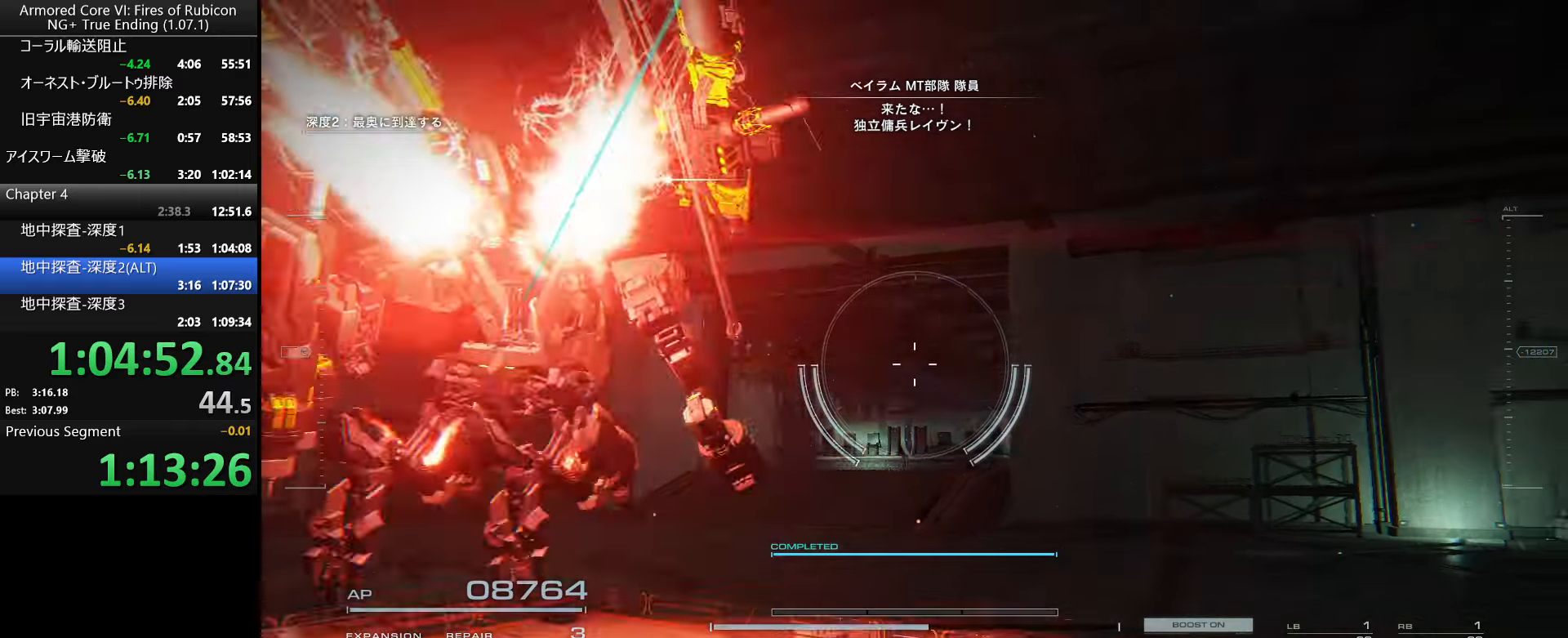
{"keys": [], "mouse": [], "events": []}
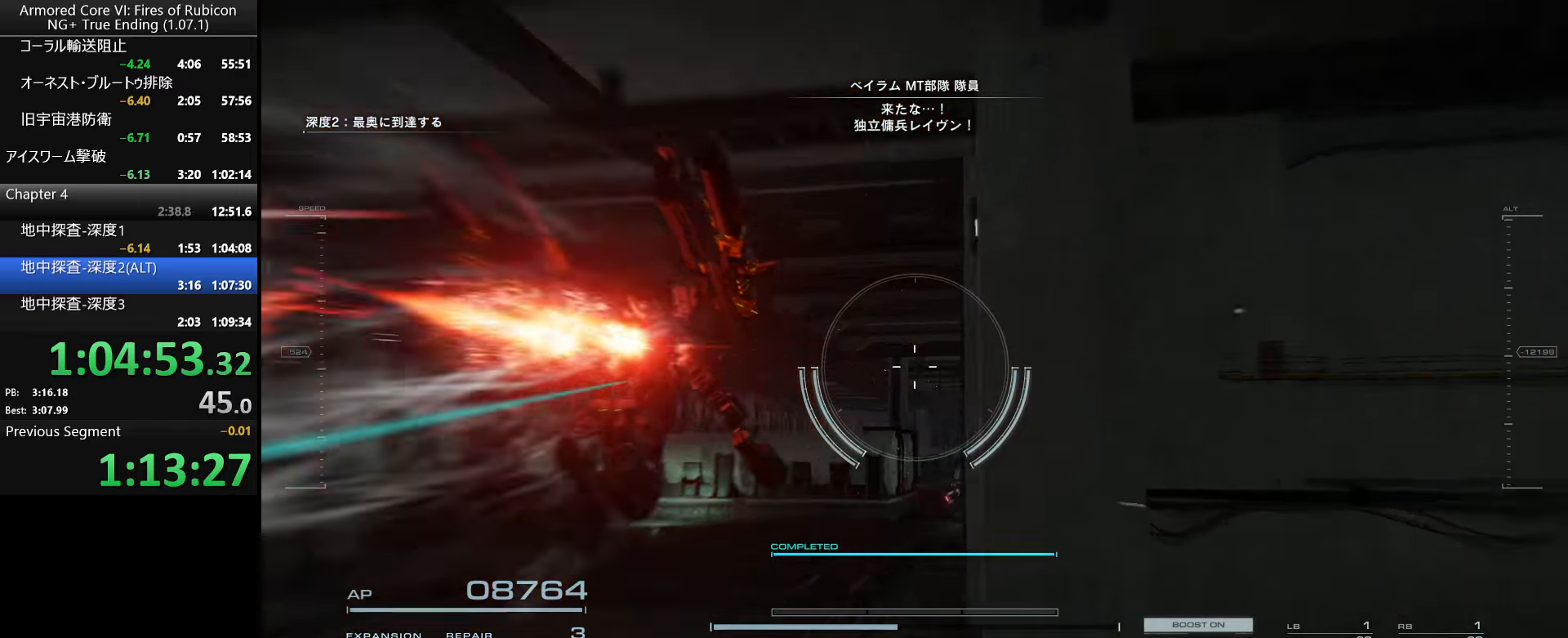
{"keys": [], "mouse": [], "events": []}
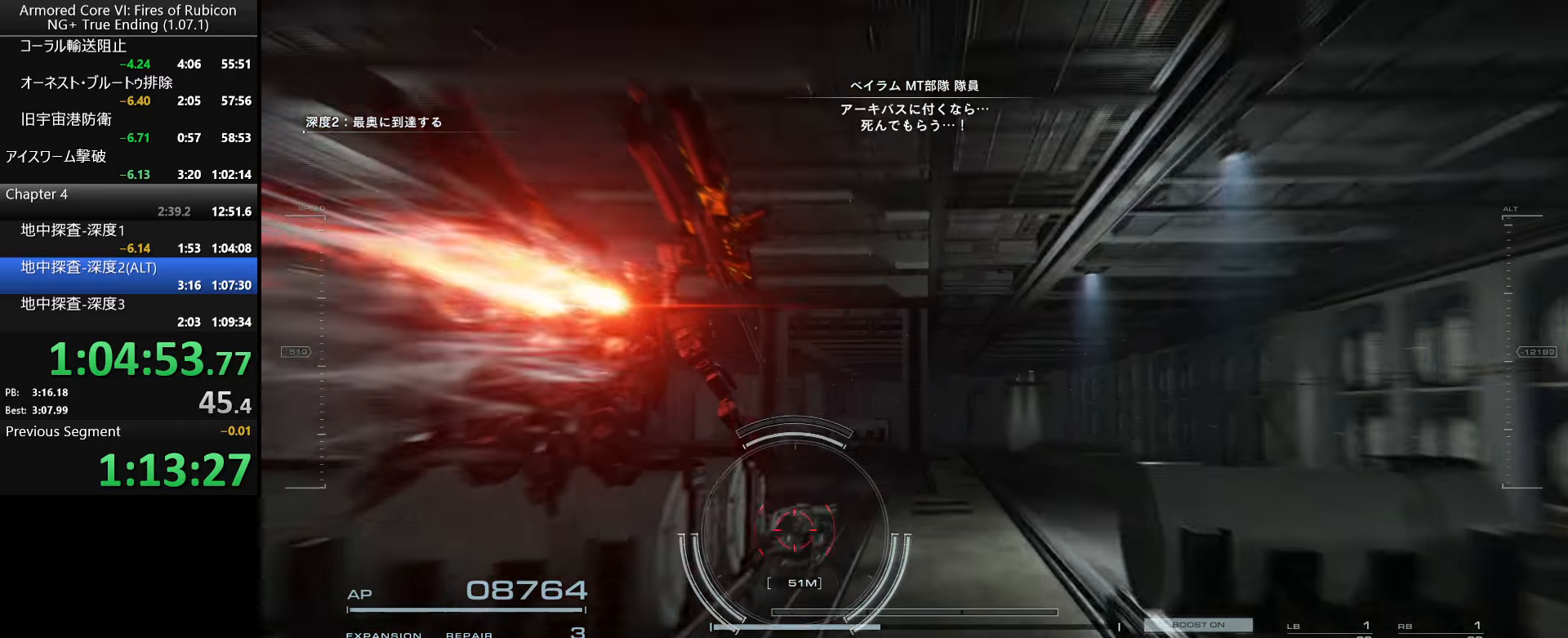
{"keys": ["w"], "mouse": [], "events": [[467, "w", "down"]]}
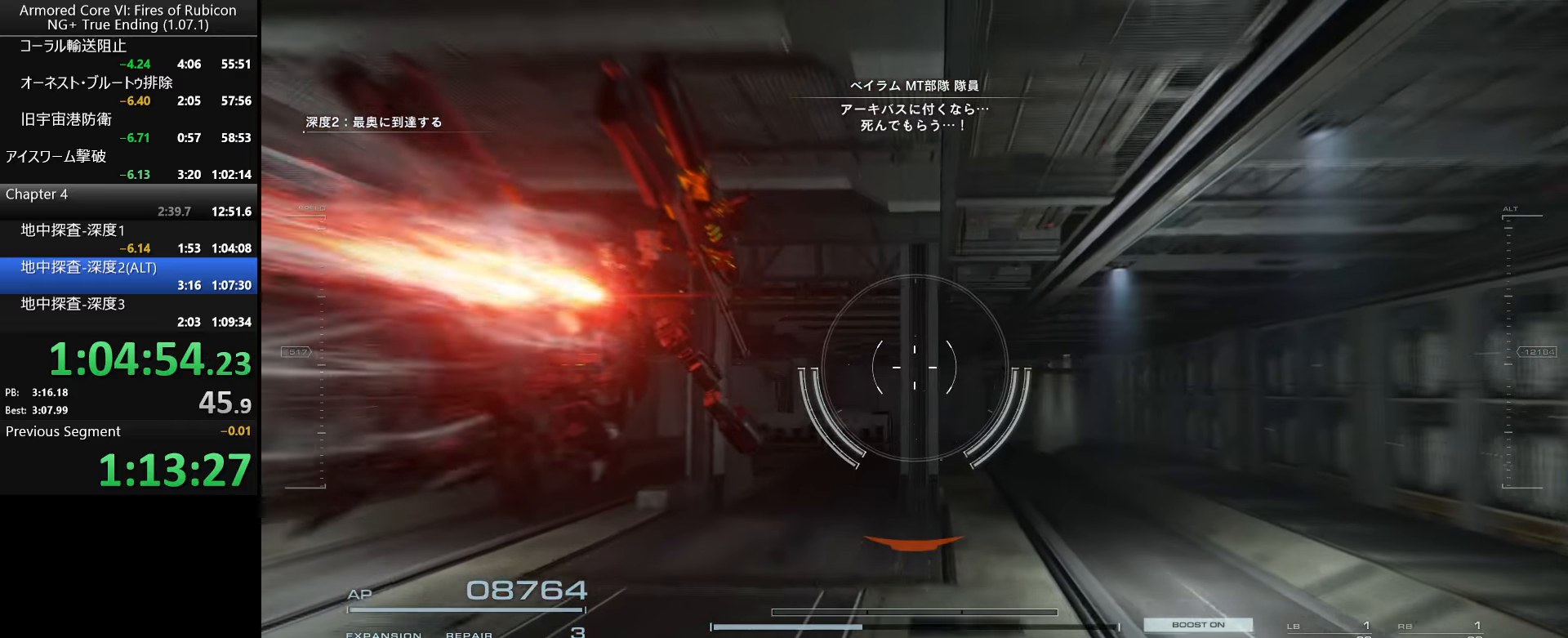
{"keys": ["w"], "mouse": [], "events": []}
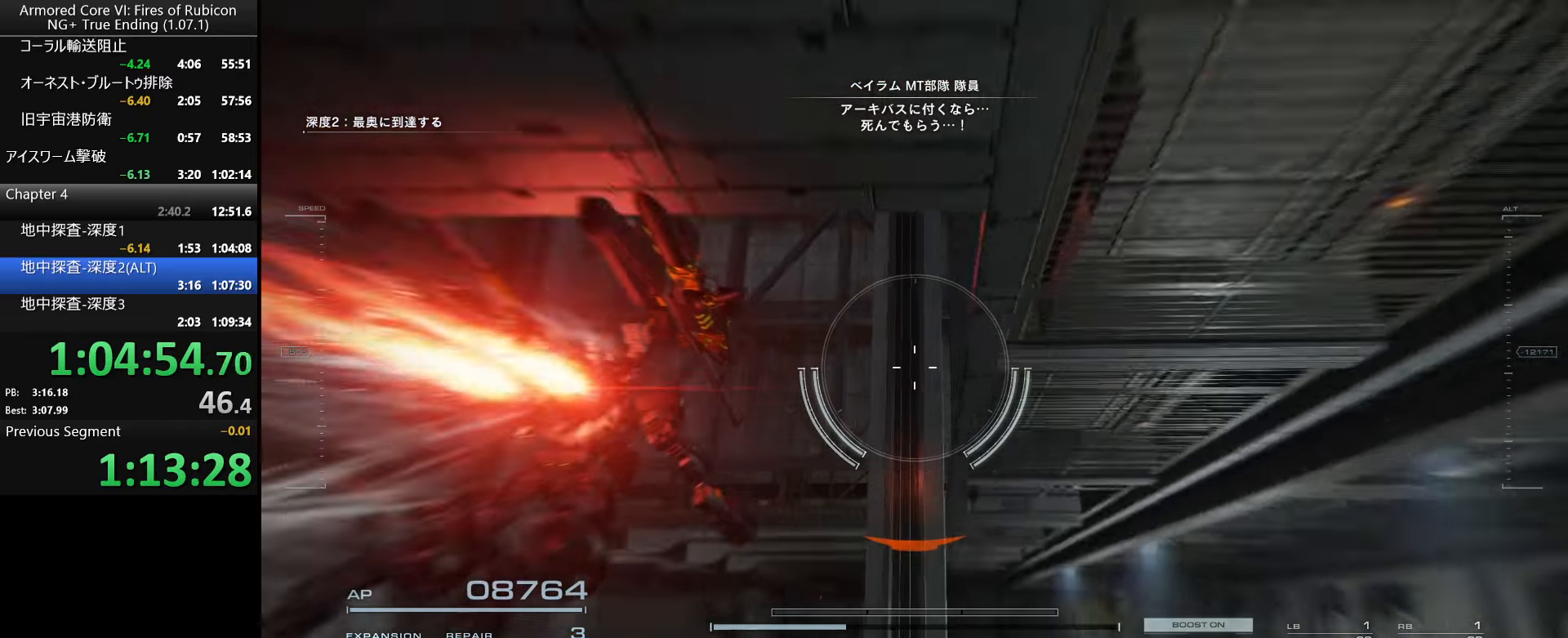
{"keys": ["w"], "mouse": [], "events": [[167, "space", "down"], [417, "space", "up"]]}
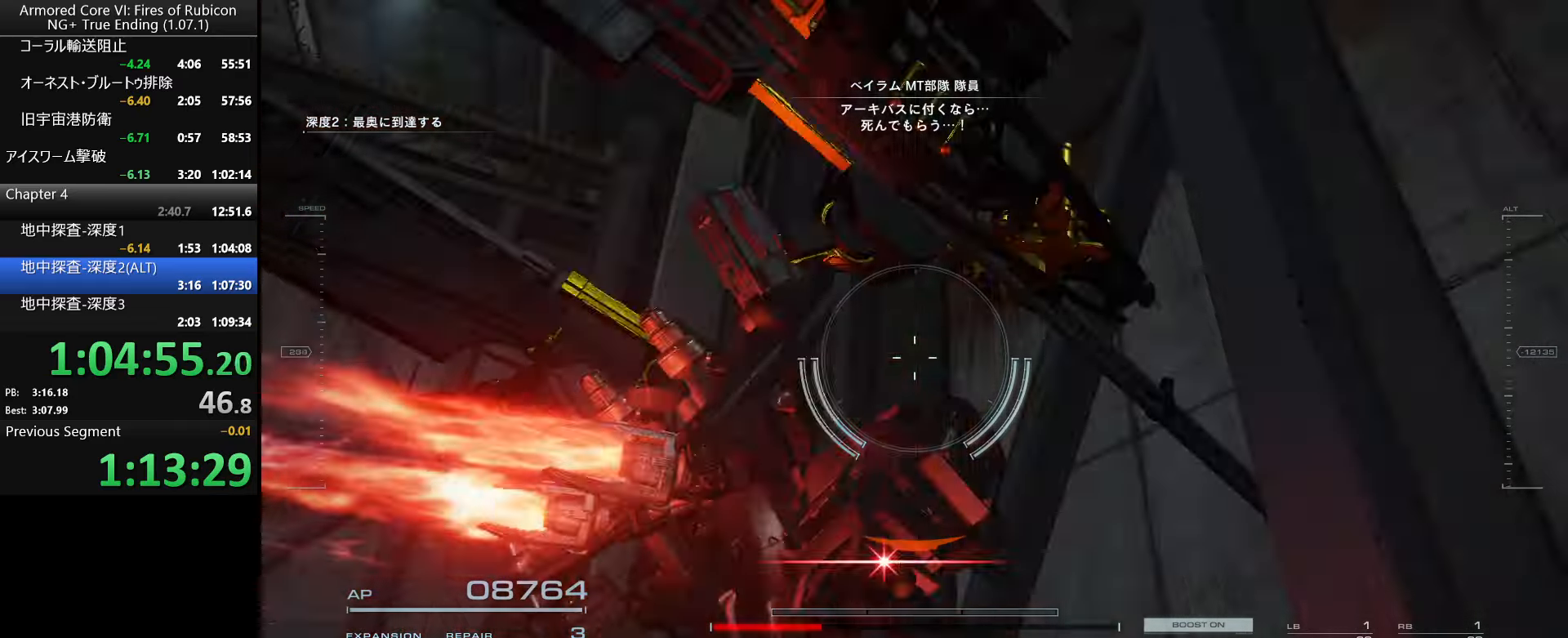
{"keys": [], "mouse": [], "events": [[133, "ctrl_l", "down"], [300, "ctrl_l", "up"], [350, "w", "up"]]}
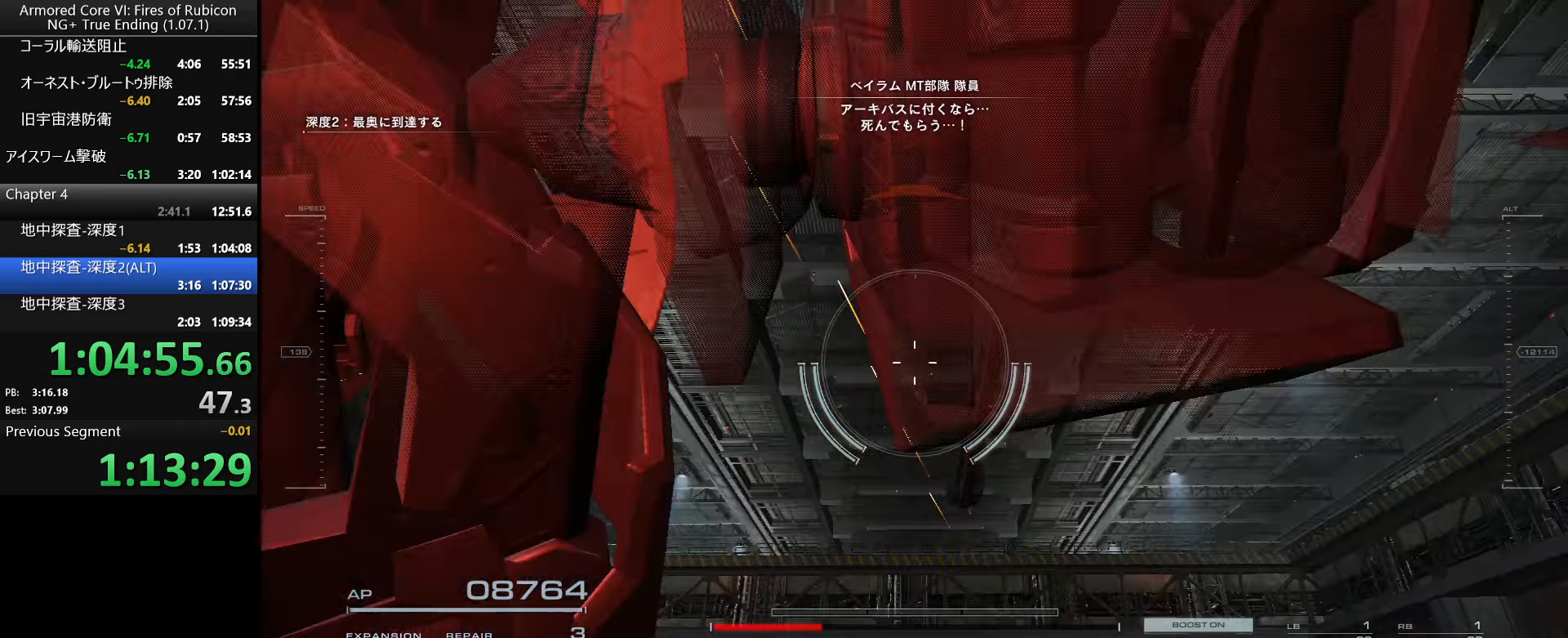
{"keys": [], "mouse": [], "events": []}